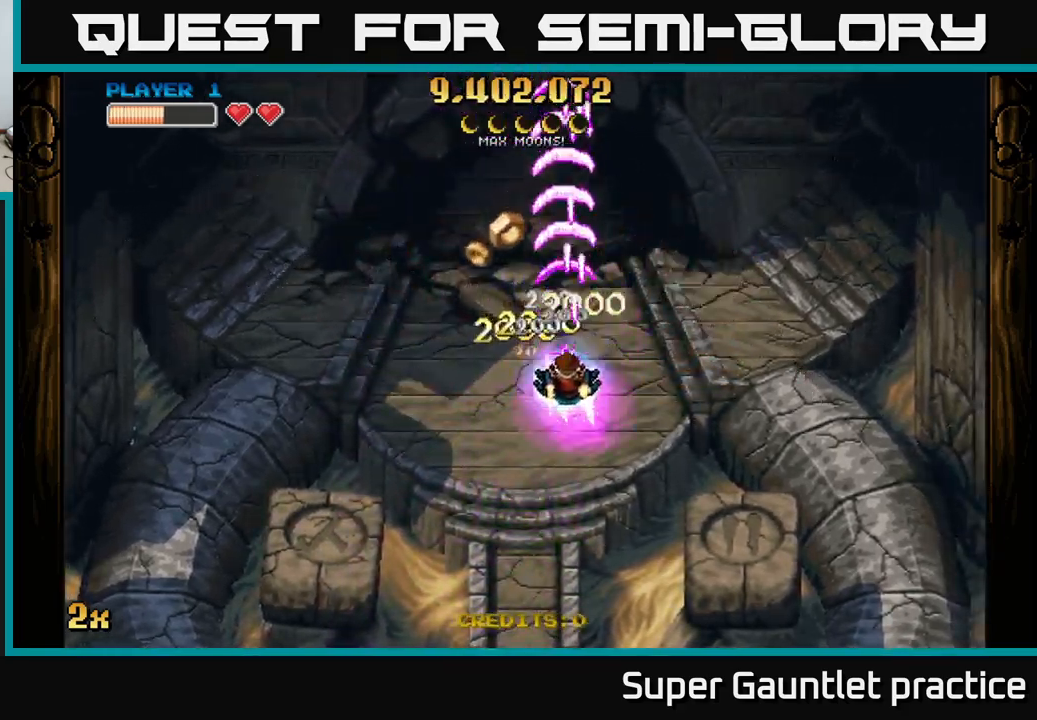
Gameplay with a controller (Xbox layout); each line is a JSON object with the inputs held at the frame after it. "events" lists button and stick changes between this image and that frame as [ms after this image, input, new state], when the widget could be followed in between. Not read: right_stick.
{"buttons": ["A"], "left_stick": "down", "events": []}
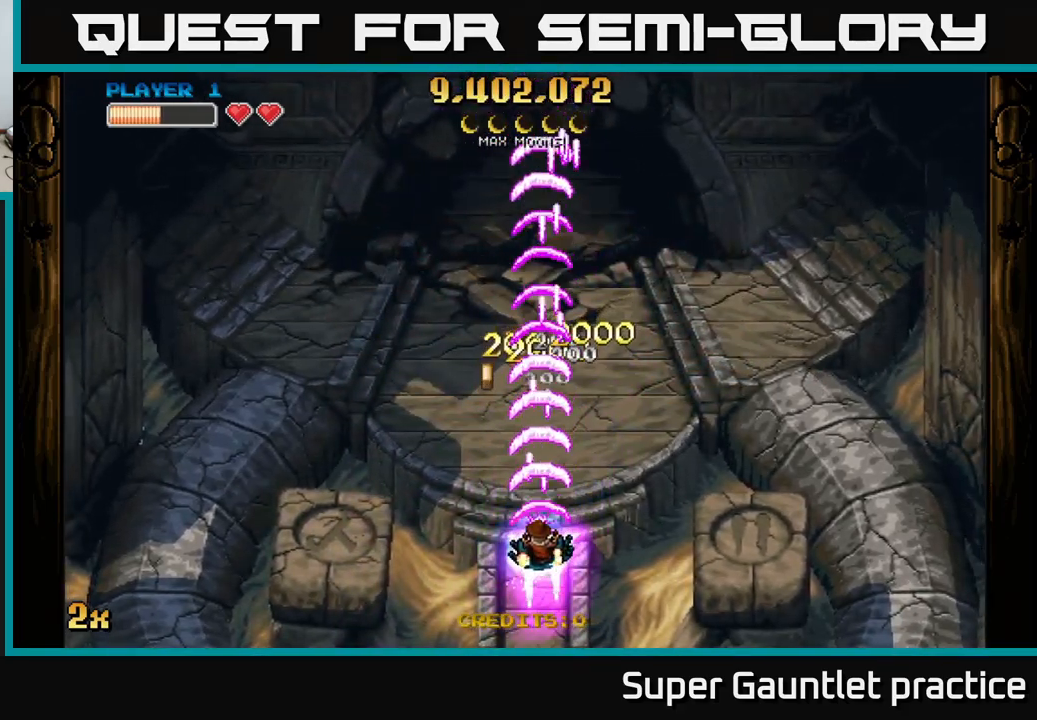
{"buttons": ["A"], "left_stick": "up", "events": [[367, "left_stick", "center"], [450, "left_stick", "up"]]}
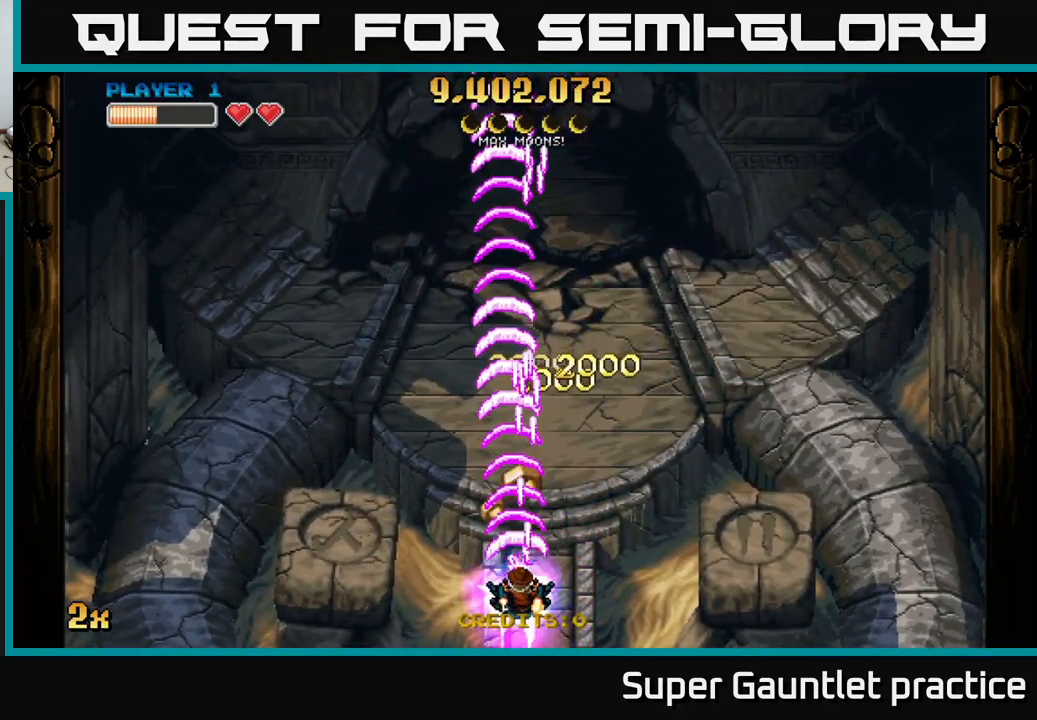
{"buttons": ["A"], "left_stick": "up", "events": [[200, "X", "down"], [384, "X", "up"], [467, "A", "up"], [500, "A", "down"]]}
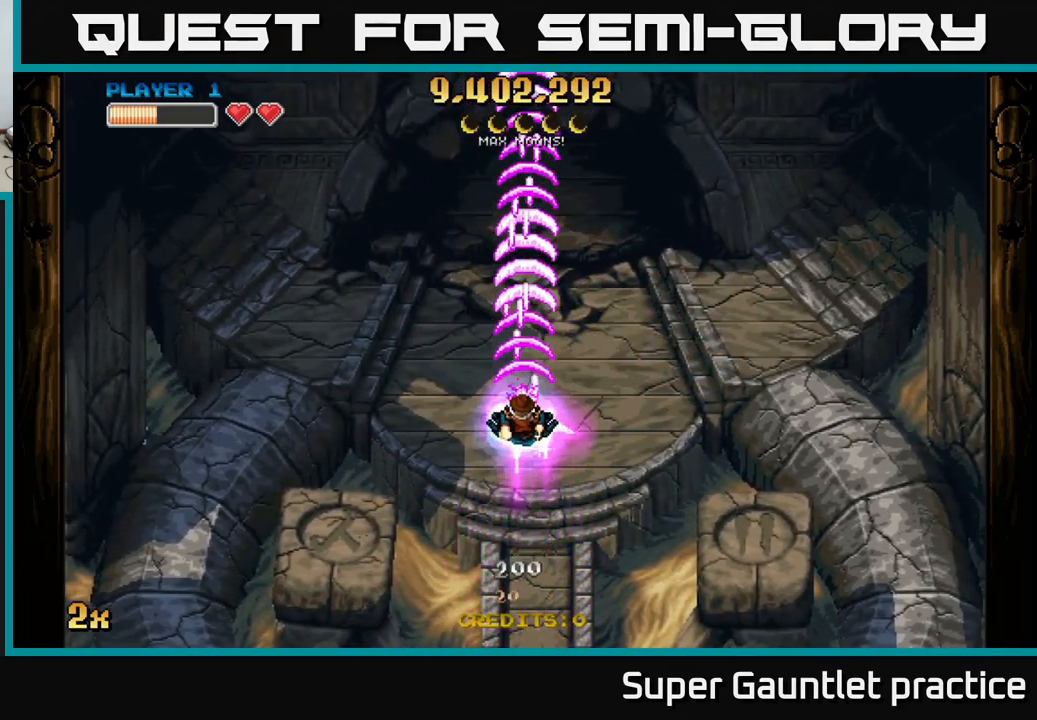
{"buttons": ["A"], "left_stick": "down", "events": [[150, "left_stick", "down"]]}
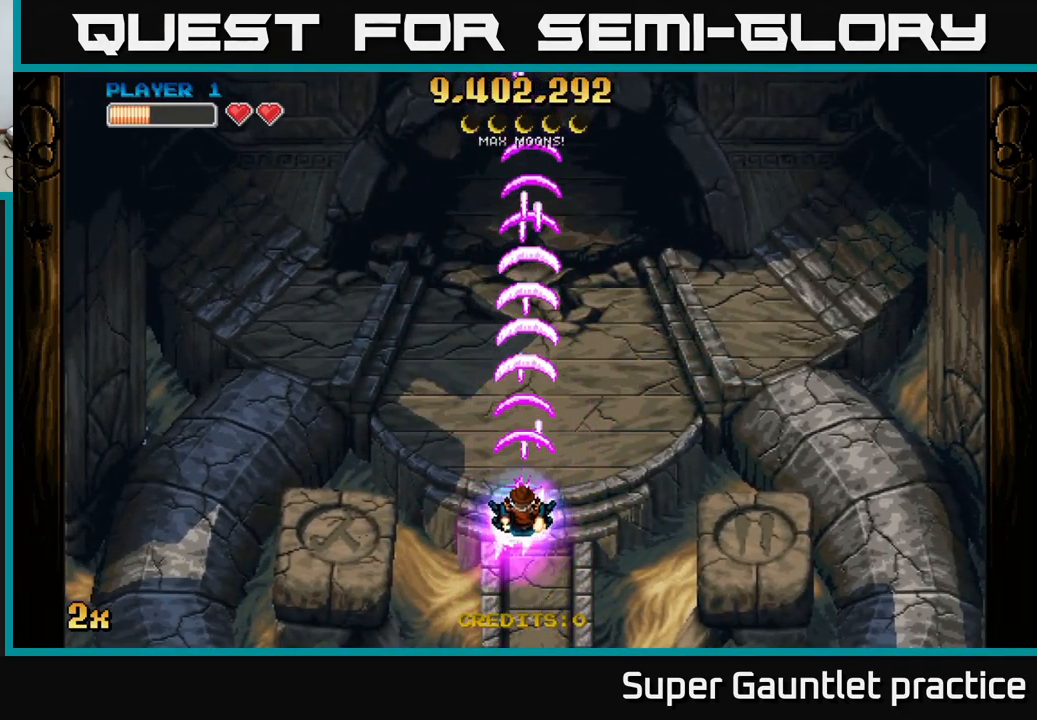
{"buttons": ["A"], "left_stick": "center", "events": [[334, "left_stick", "center"]]}
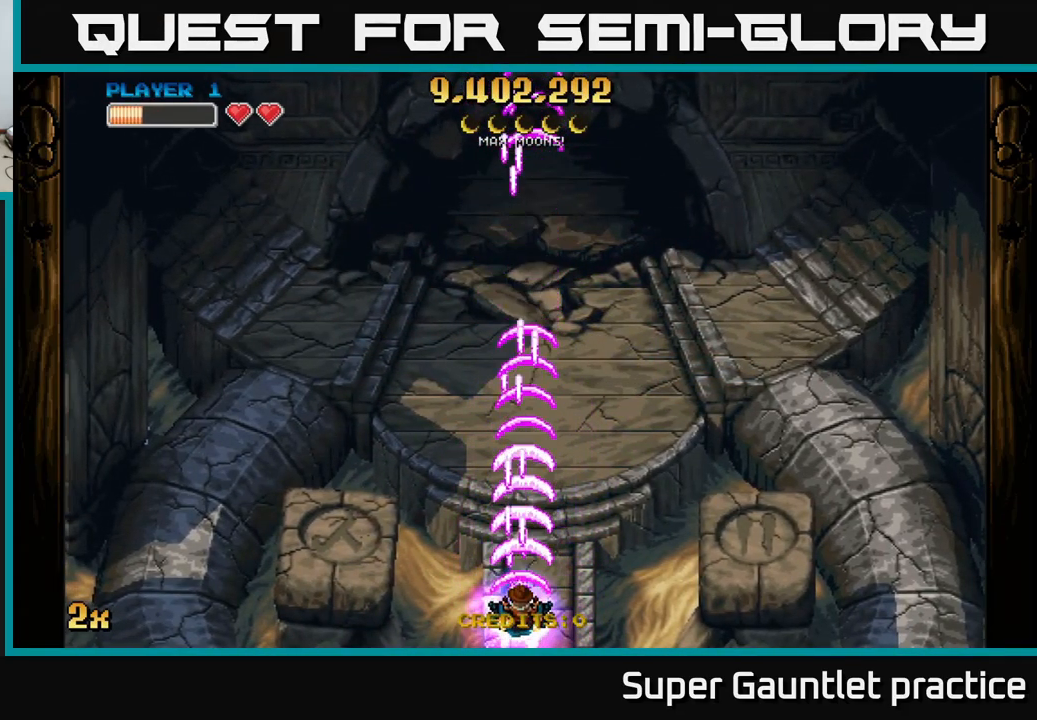
{"buttons": ["A"], "left_stick": "center", "events": []}
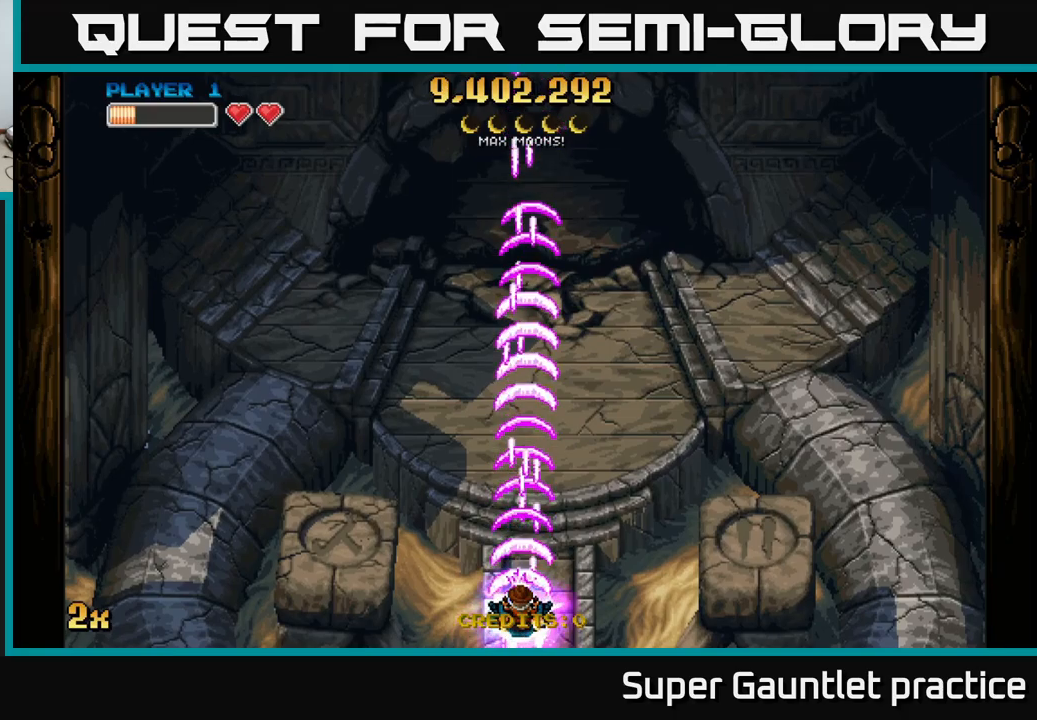
{"buttons": ["A"], "left_stick": "center", "events": []}
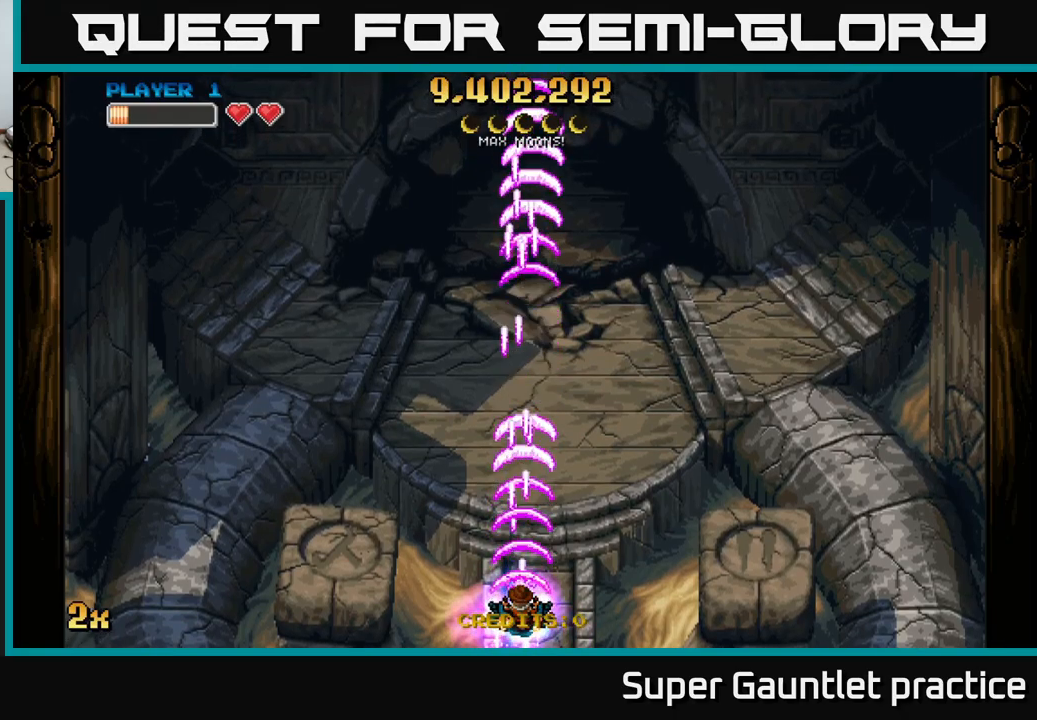
{"buttons": ["A"], "left_stick": "center", "events": []}
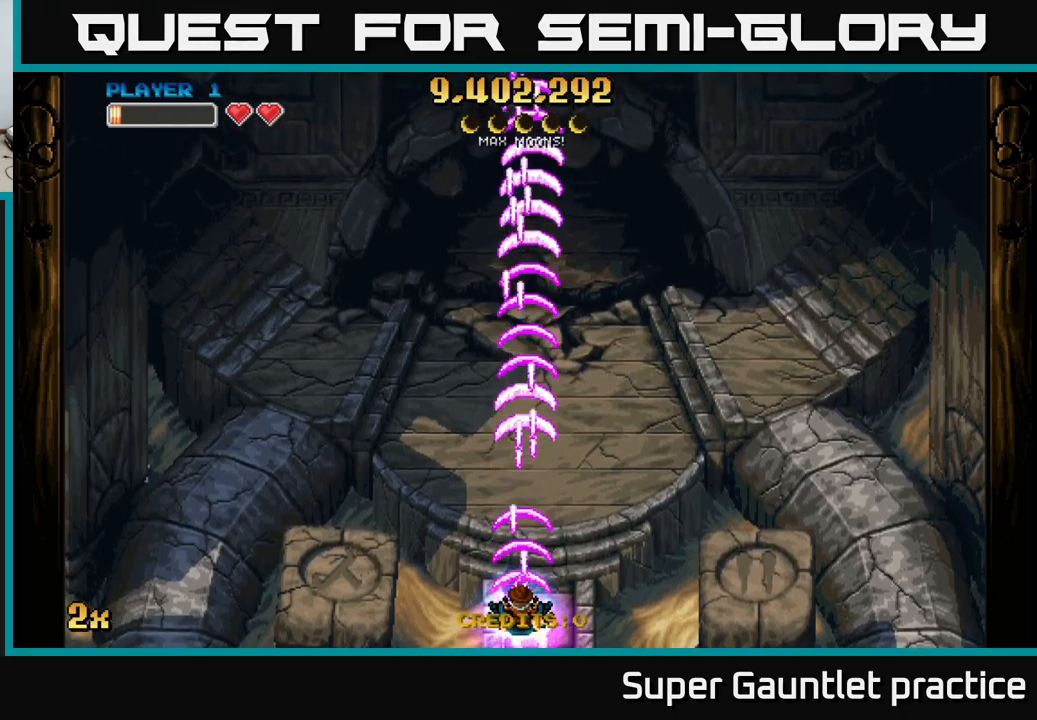
{"buttons": ["A"], "left_stick": "center", "events": [[300, "left_stick", "down"], [466, "left_stick", "center"]]}
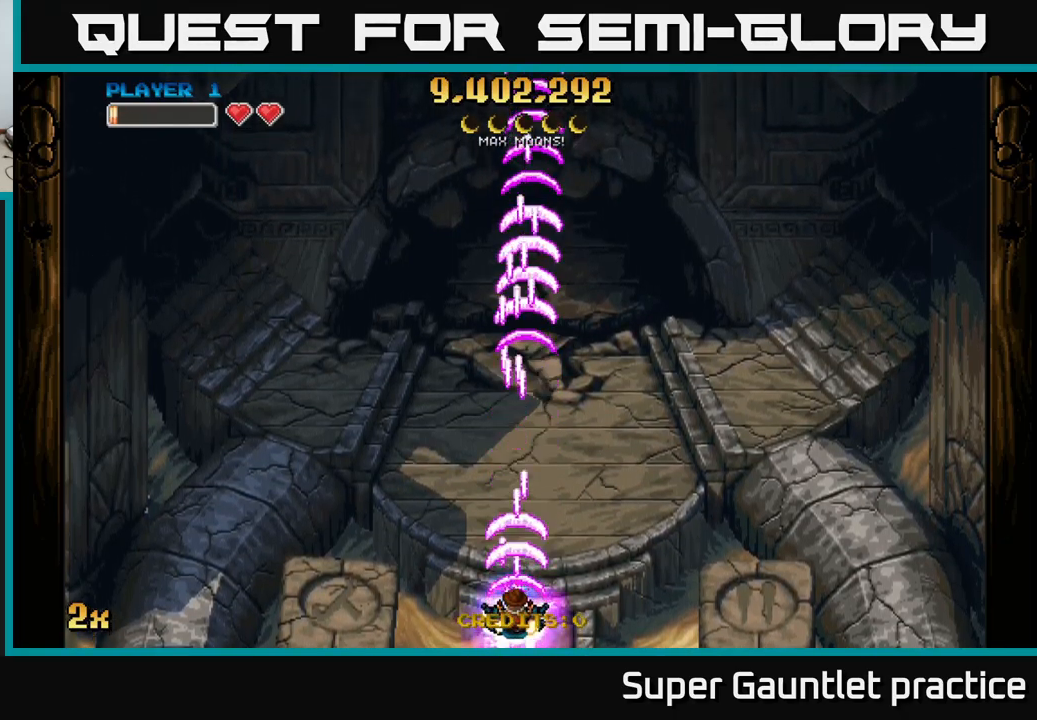
{"buttons": ["A"], "left_stick": "up", "events": [[16, "left_stick", "up"], [150, "X", "down"], [266, "X", "up"]]}
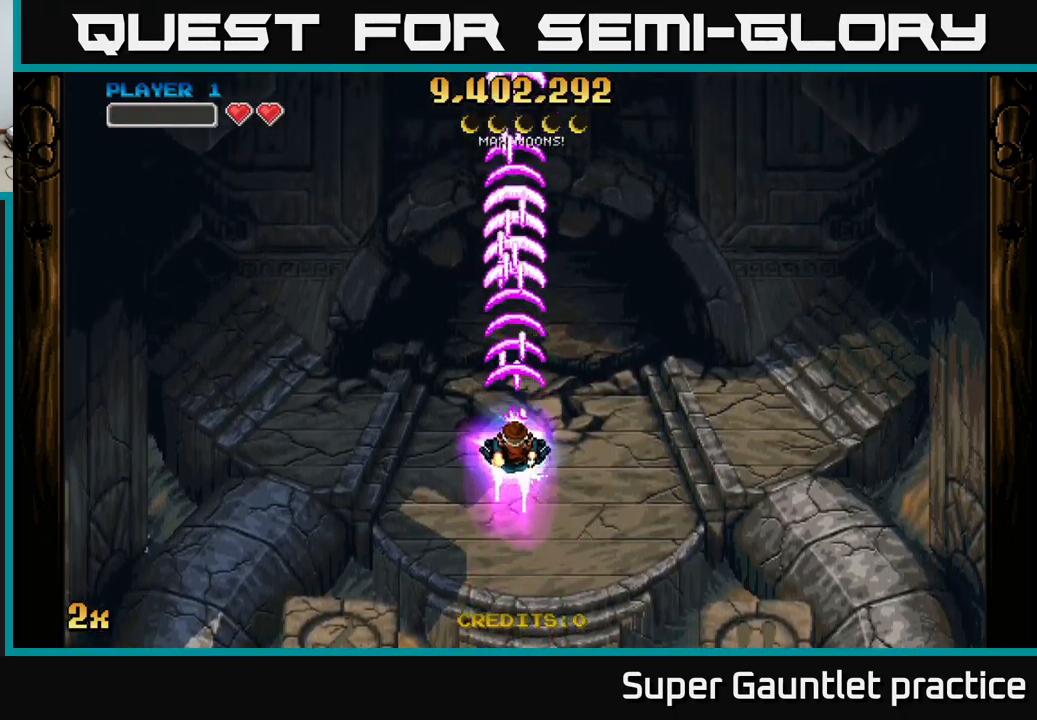
{"buttons": ["A"], "left_stick": "center", "events": [[66, "left_stick", "center"]]}
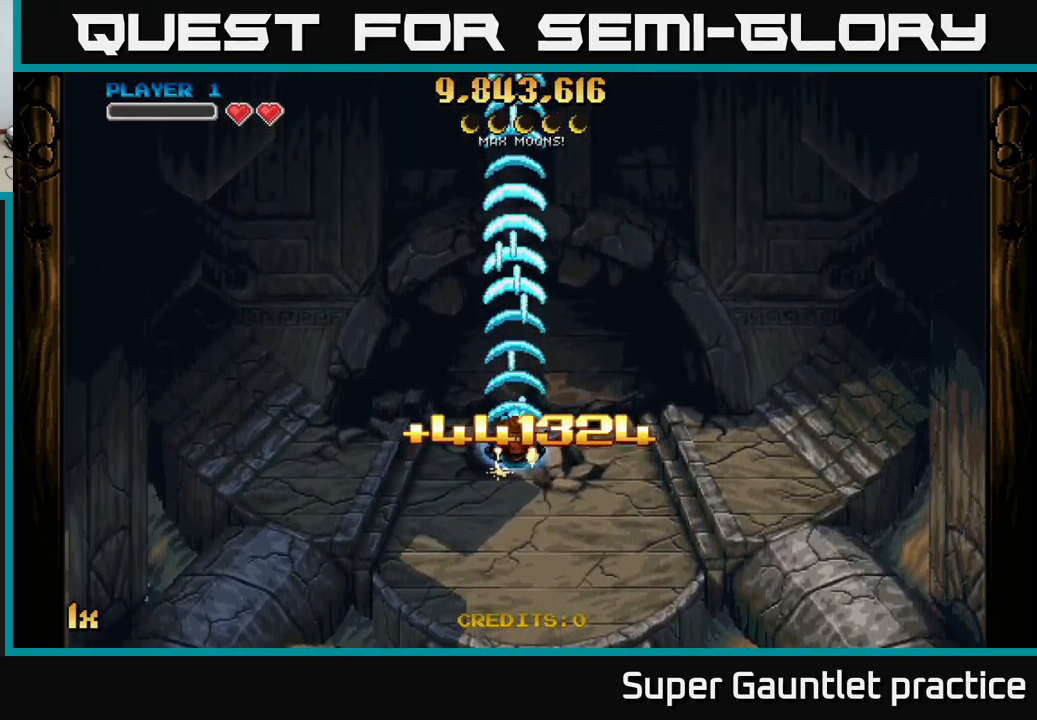
{"buttons": ["A"], "left_stick": "center", "events": [[16, "left_stick", "down"], [383, "left_stick", "center"]]}
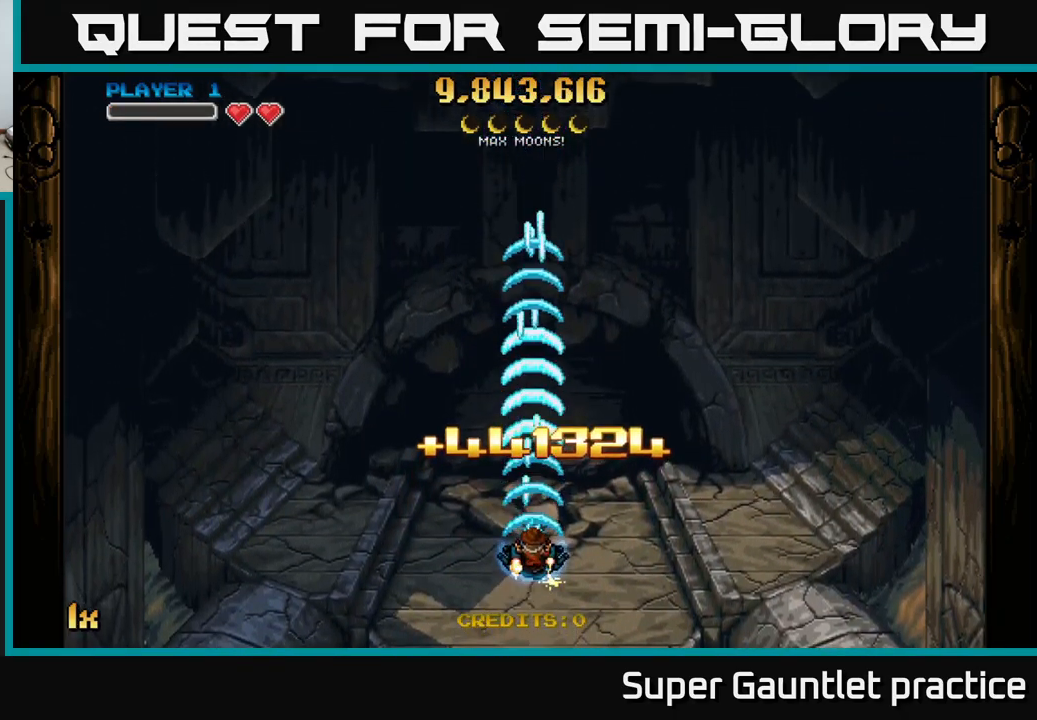
{"buttons": ["A"], "left_stick": "center", "events": []}
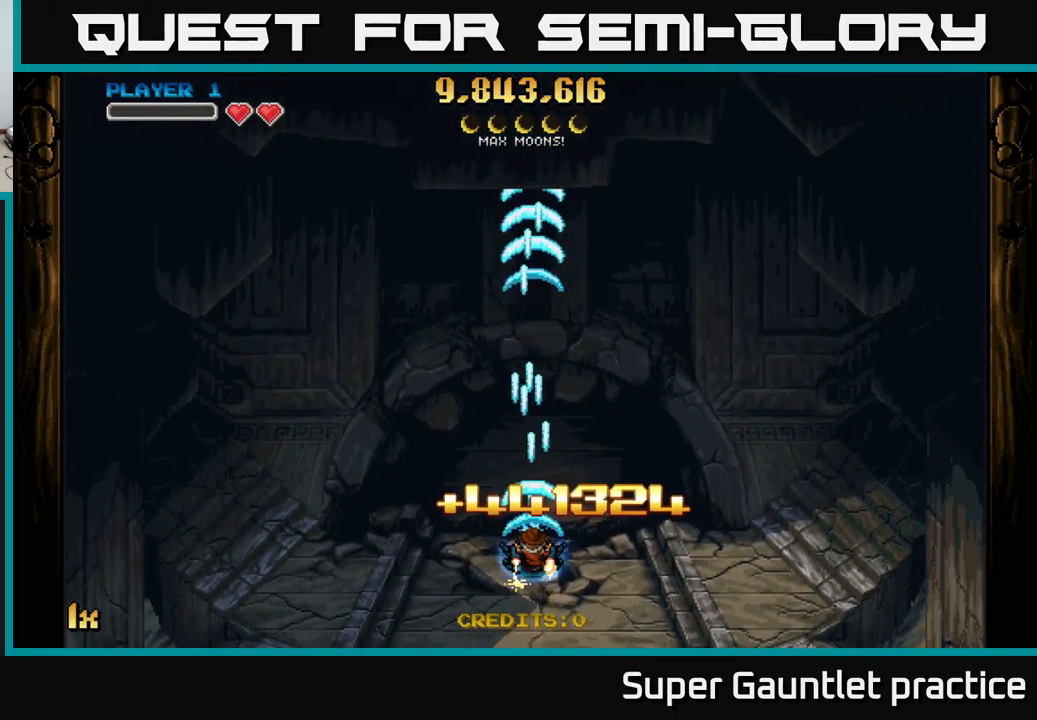
{"buttons": ["A"], "left_stick": "center", "events": []}
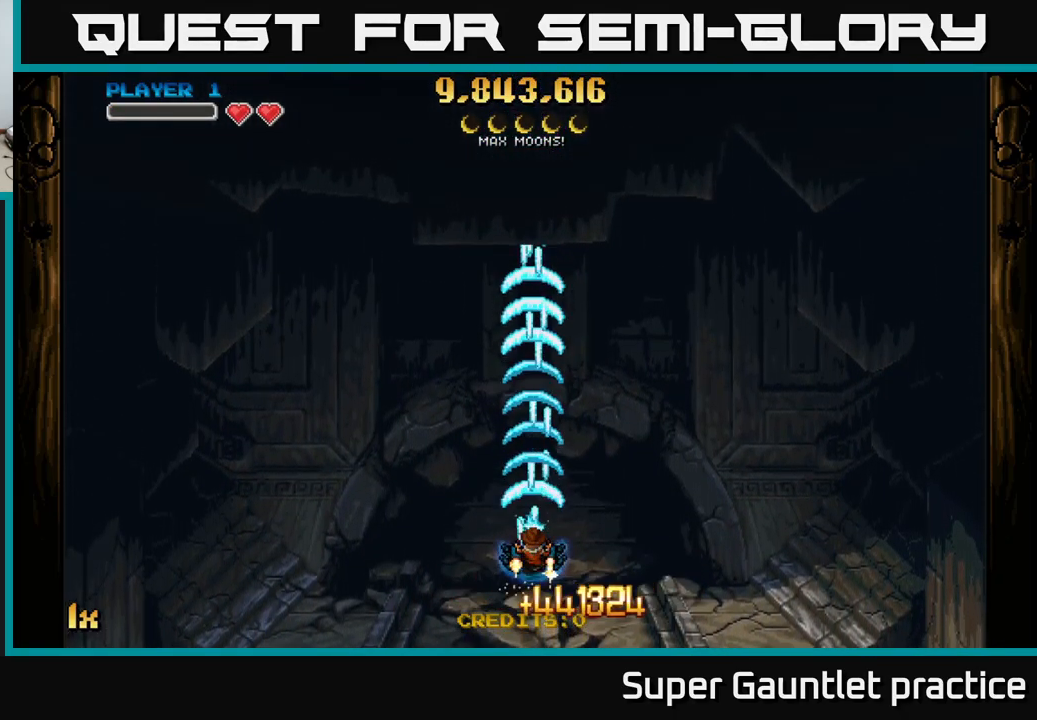
{"buttons": ["A"], "left_stick": "down", "events": [[433, "left_stick", "down"]]}
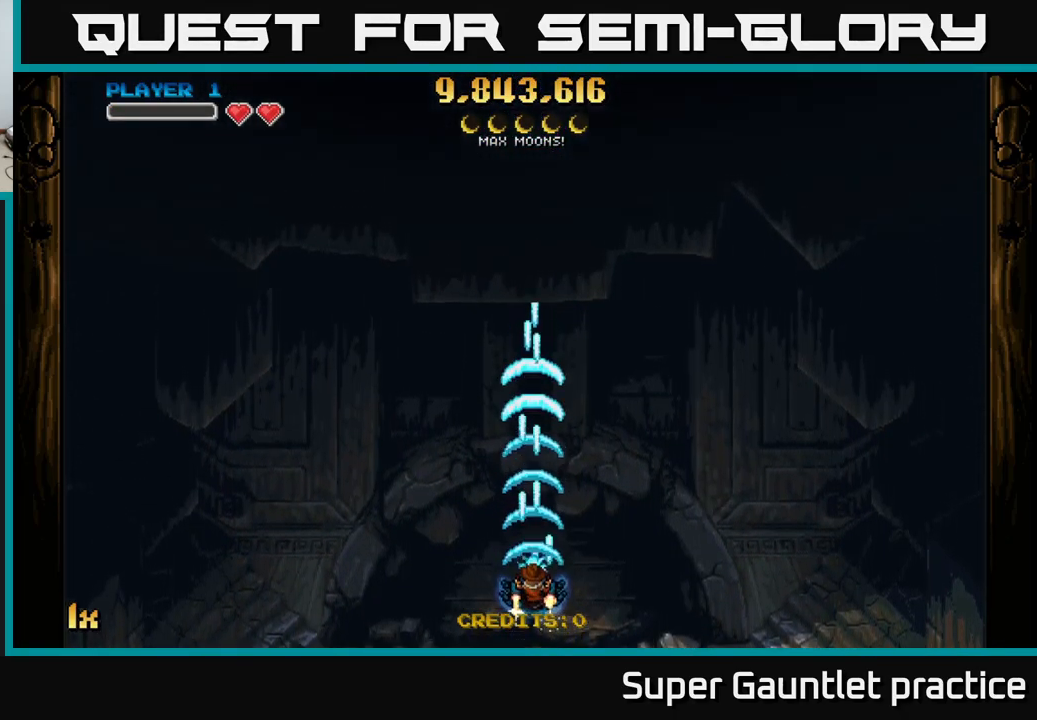
{"buttons": ["A", "X"], "left_stick": "up", "events": [[200, "left_stick", "center"], [266, "left_stick", "up"], [400, "X", "down"]]}
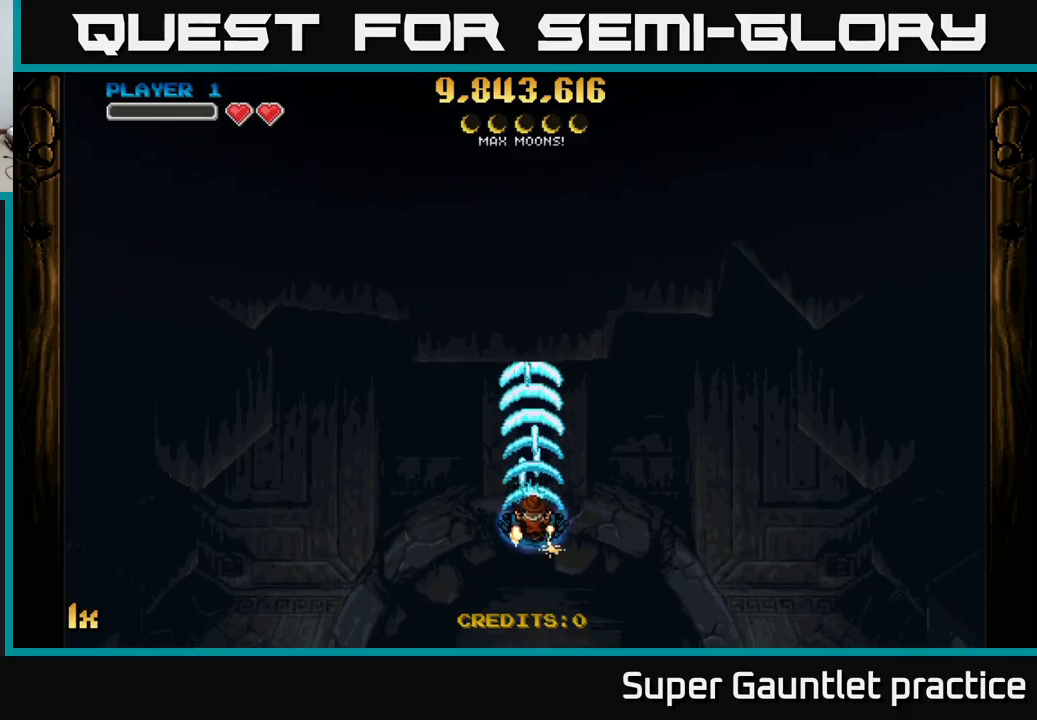
{"buttons": ["A"], "left_stick": "down", "events": [[17, "X", "up"], [267, "left_stick", "center"], [317, "left_stick", "down"]]}
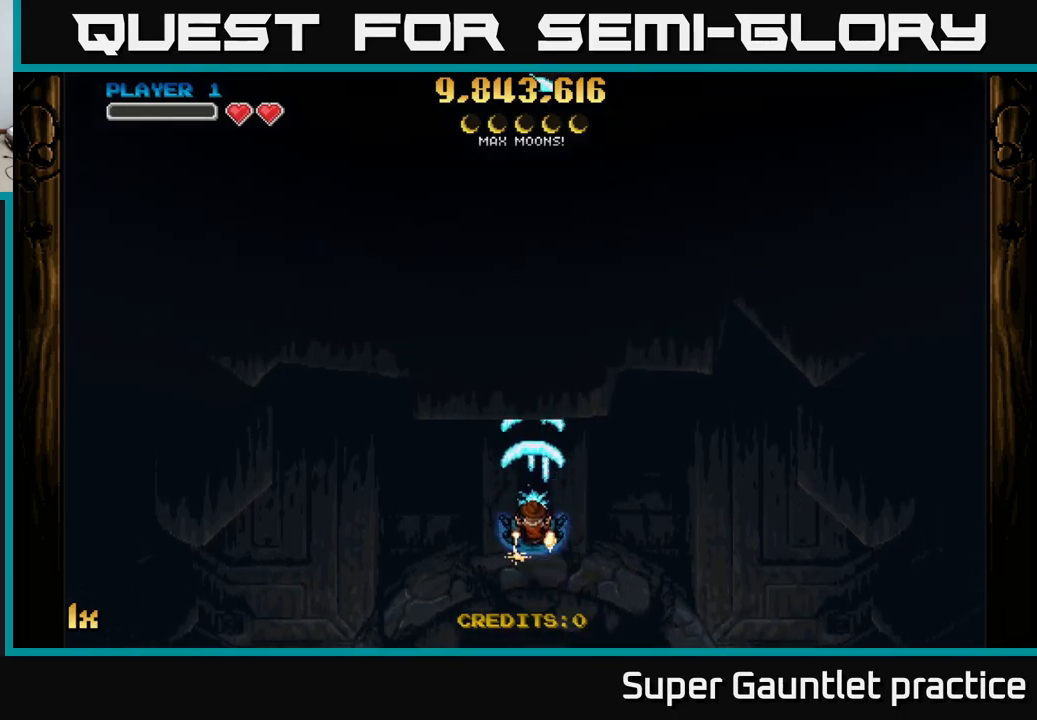
{"buttons": ["A"], "left_stick": "down", "events": []}
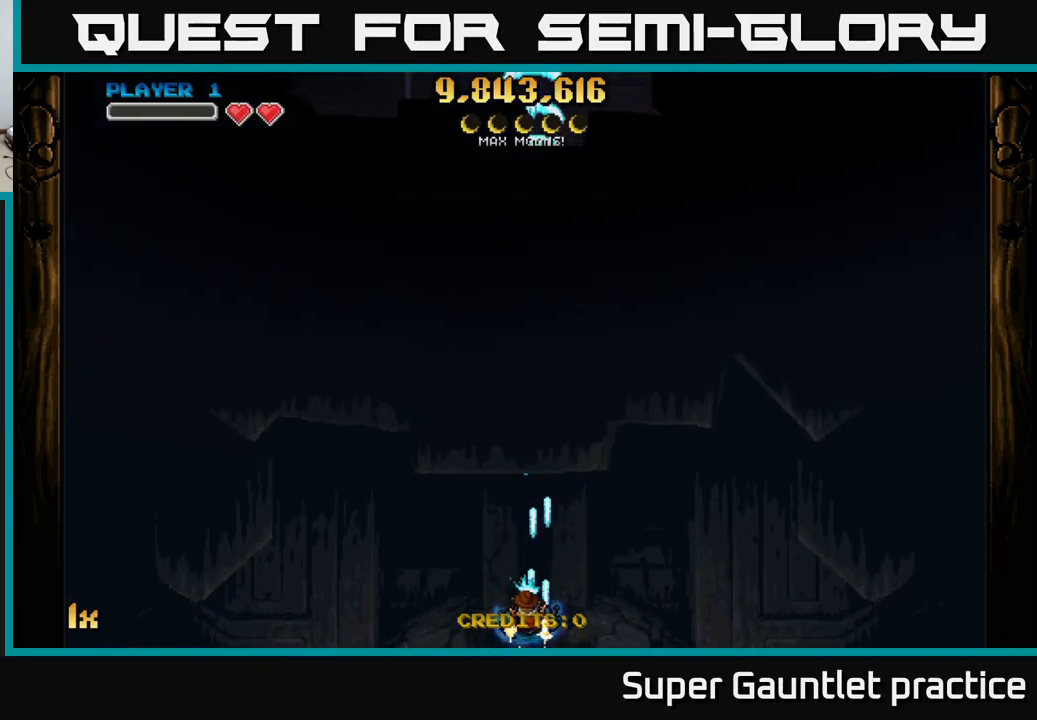
{"buttons": ["A"], "left_stick": "center", "events": [[117, "left_stick", "center"]]}
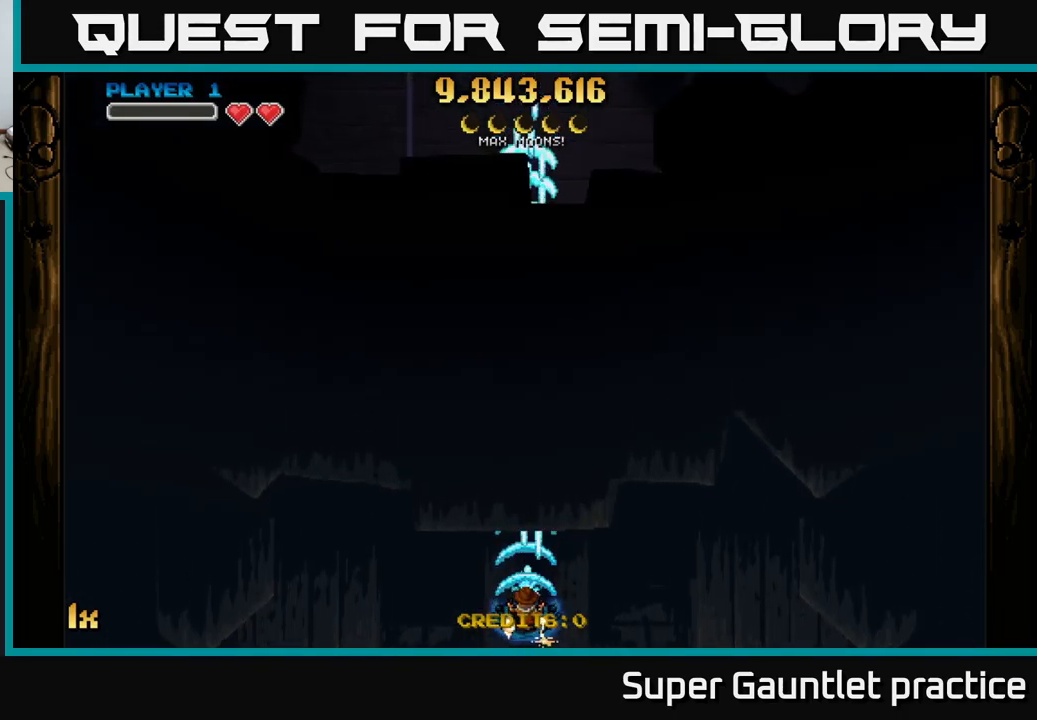
{"buttons": ["A"], "left_stick": "up", "events": [[50, "left_stick", "up"], [200, "X", "down"], [350, "X", "up"]]}
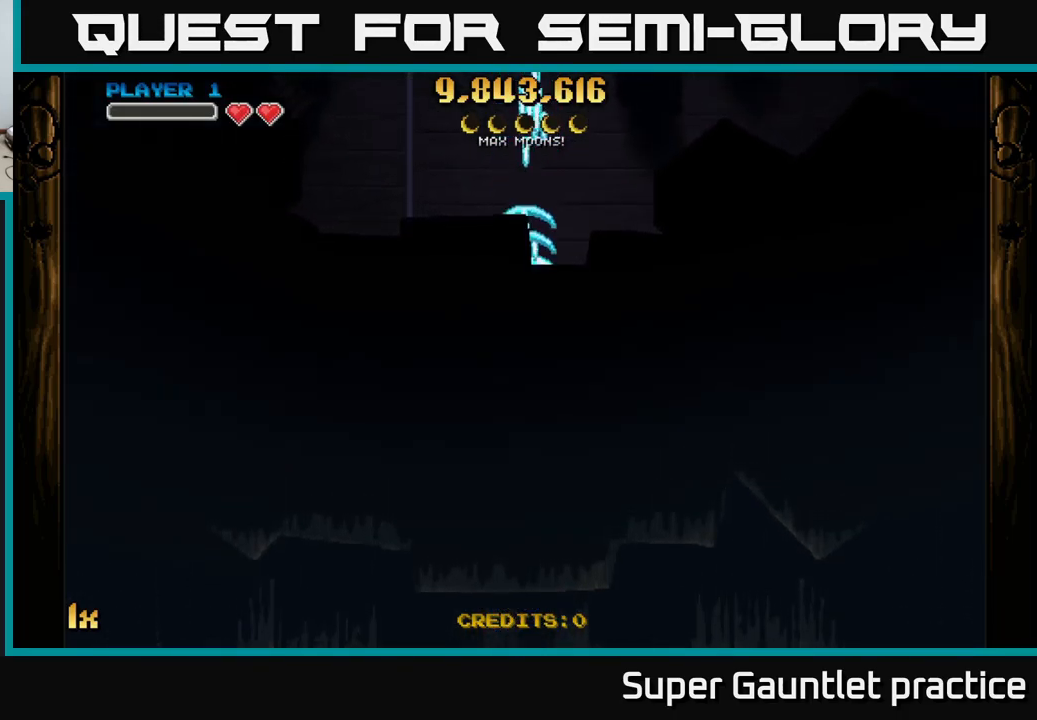
{"buttons": ["A"], "left_stick": "down", "events": [[267, "left_stick", "center"], [317, "left_stick", "down"]]}
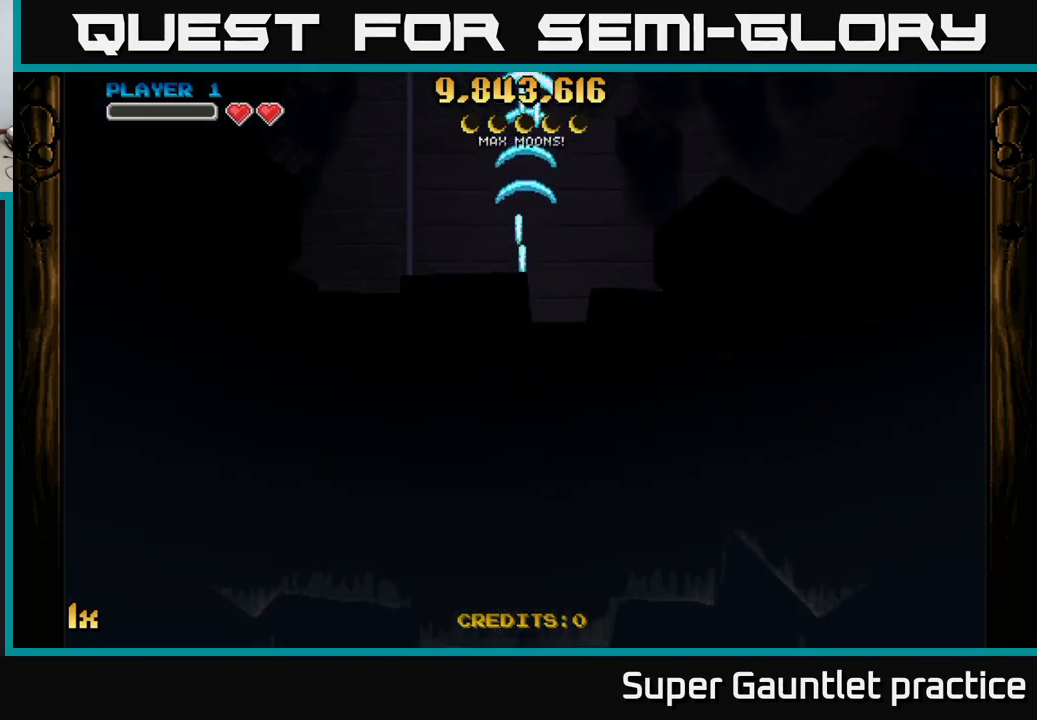
{"buttons": ["A"], "left_stick": "down", "events": []}
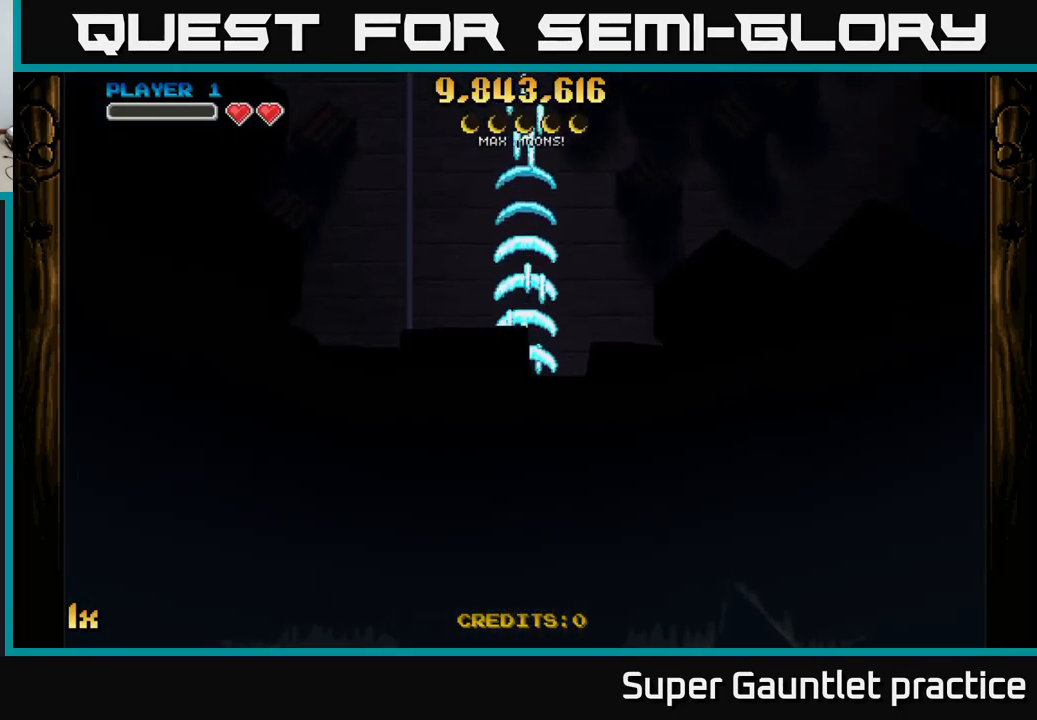
{"buttons": ["A"], "left_stick": "center", "events": [[317, "left_stick", "center"]]}
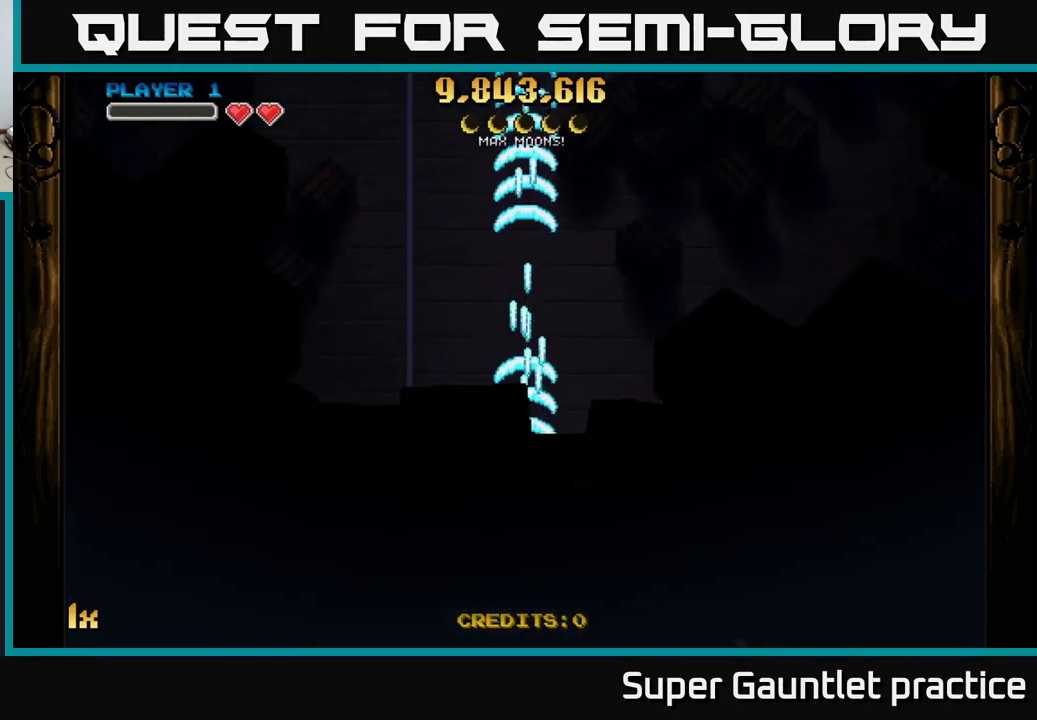
{"buttons": ["A"], "left_stick": "center", "events": []}
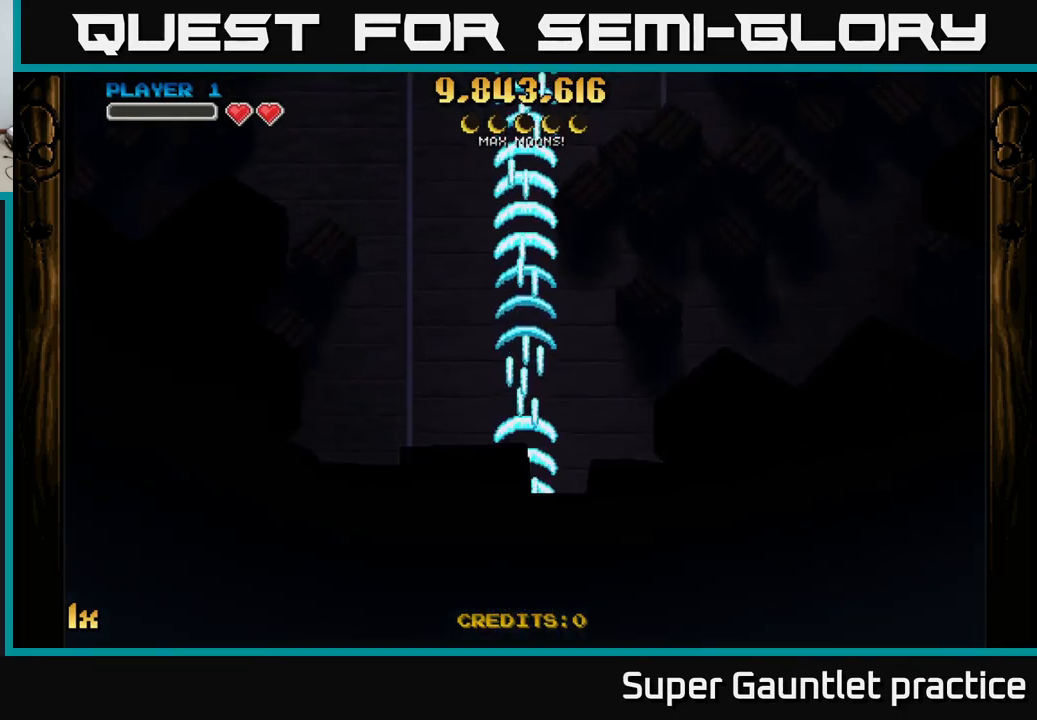
{"buttons": ["A"], "left_stick": "up", "events": [[150, "left_stick", "down"], [450, "left_stick", "center"], [500, "left_stick", "up"]]}
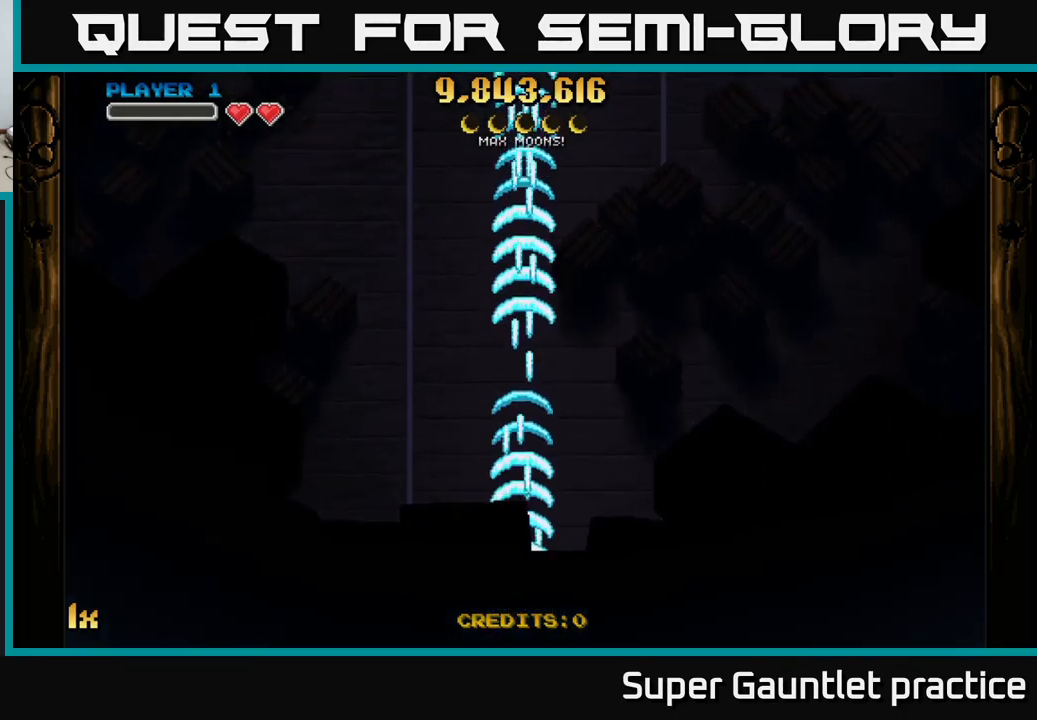
{"buttons": ["A"], "left_stick": "center", "events": [[417, "left_stick", "center"]]}
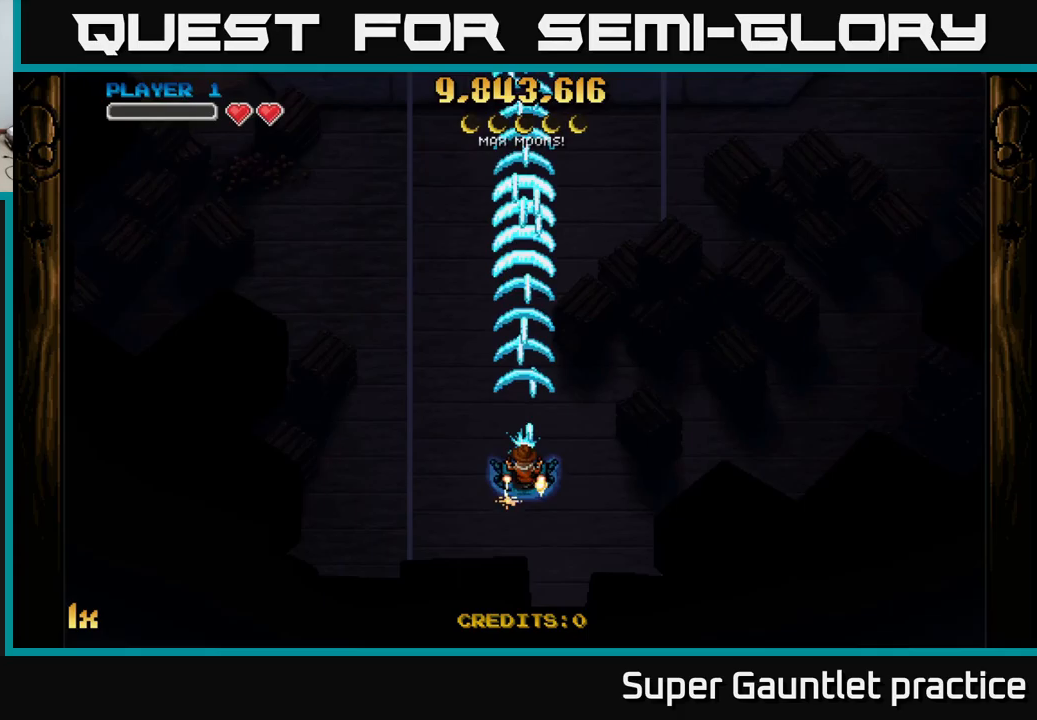
{"buttons": ["A"], "left_stick": "center", "events": []}
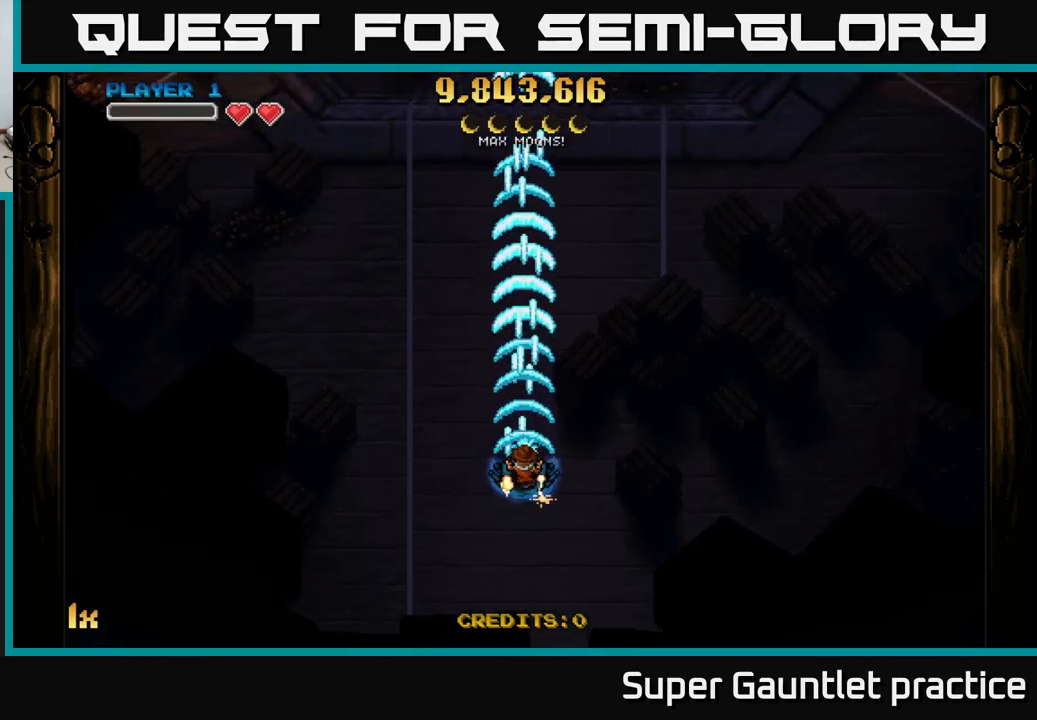
{"buttons": ["A"], "left_stick": "center", "events": []}
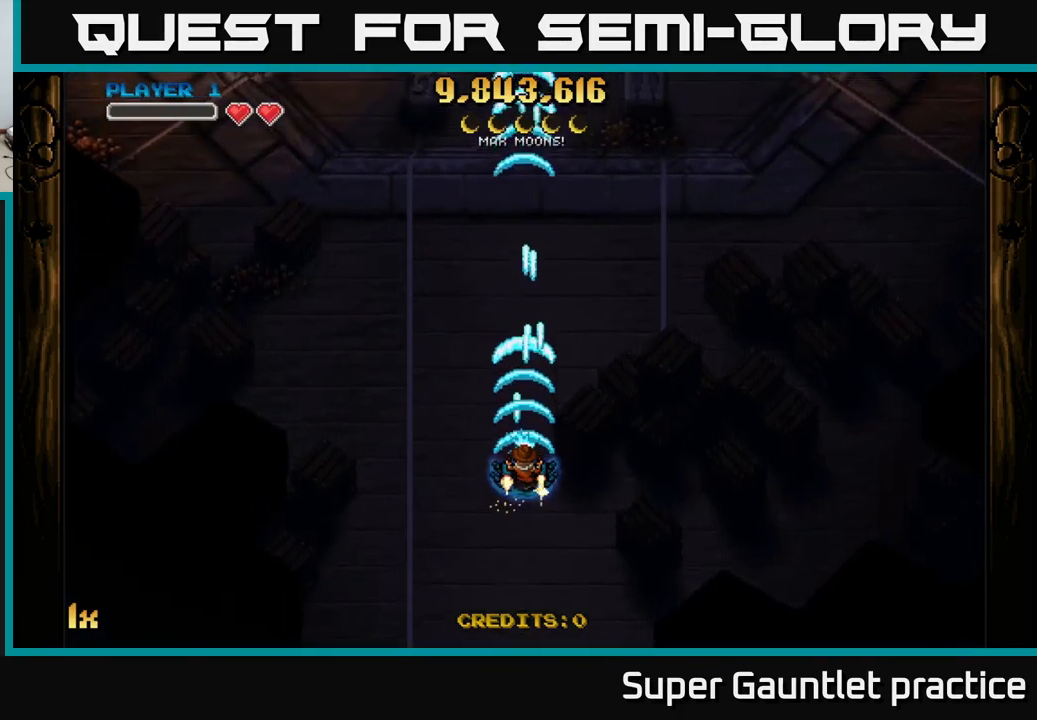
{"buttons": ["A"], "left_stick": "down", "events": [[184, "left_stick", "down"]]}
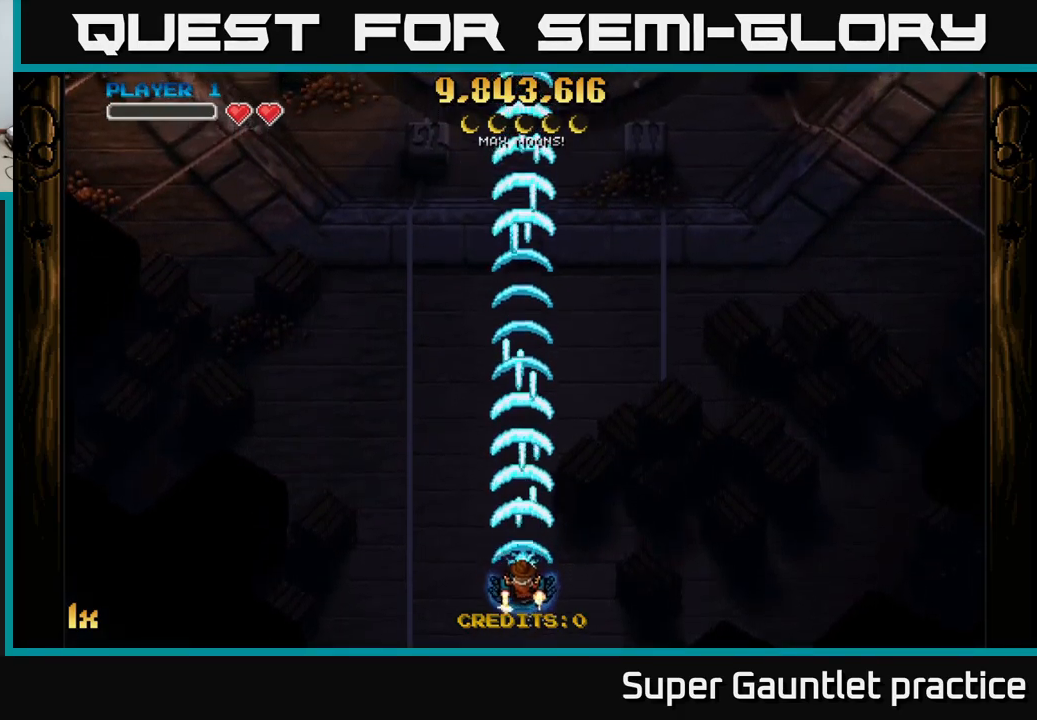
{"buttons": ["A"], "left_stick": "up", "events": [[67, "left_stick", "center"], [117, "left_stick", "up"], [234, "X", "down"], [350, "X", "up"]]}